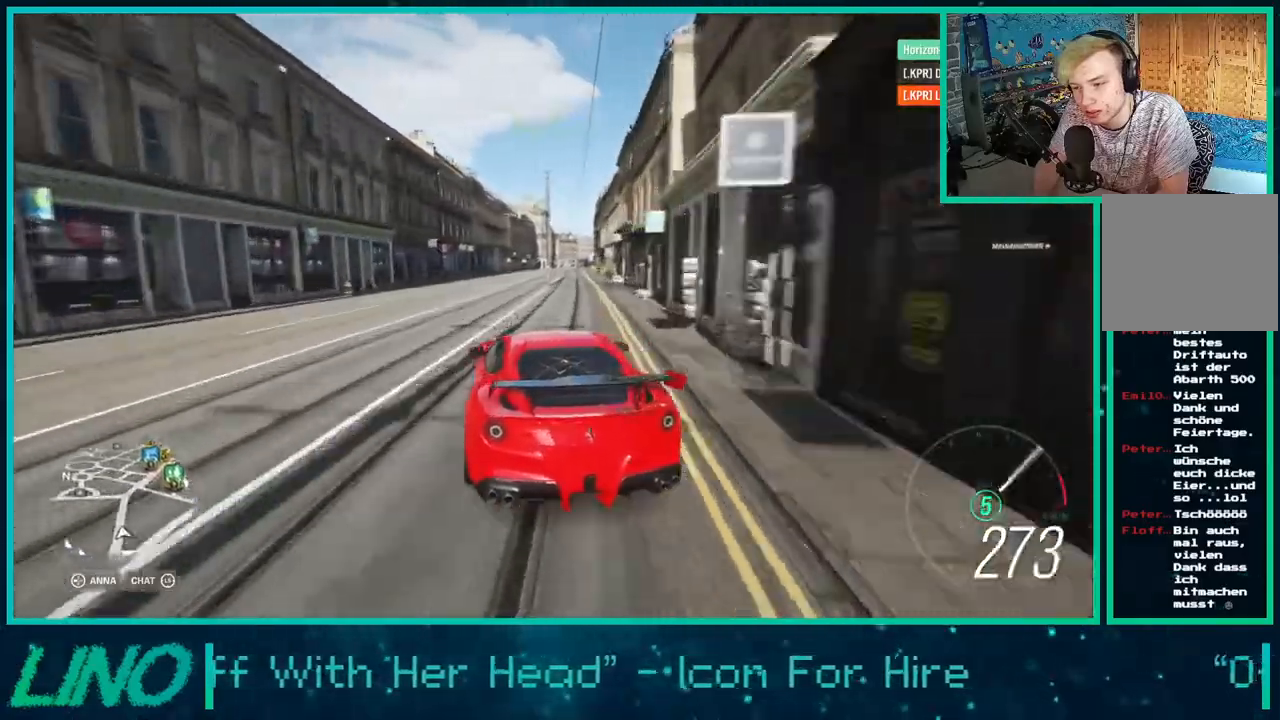
Gameplay with a controller (Xbox layout); each line is a JSON object with the inputs held at the frame after it (dt_ms = milliseconds from this image to that frame). "events" lists button and stick changes between this image and that frame as [ms after this image, input, new state], when the widget could be followed in between. Not read: L1 R1.
{"dt_ms": 500, "buttons": ["R2"], "left_stick": "center", "right_stick": "center", "events": [[17, "left_stick", "down-left"], [267, "left_stick", "center"]]}
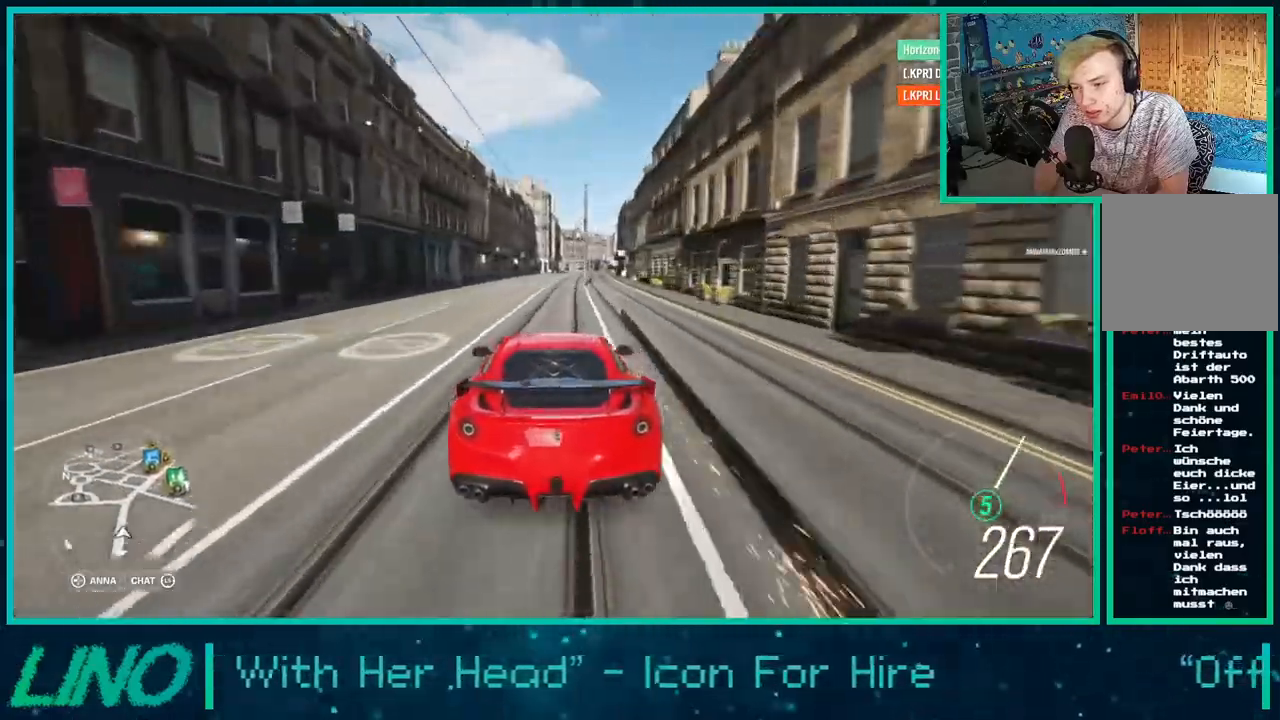
{"dt_ms": 500, "buttons": ["R2"], "left_stick": "up-right", "right_stick": "center", "events": [[50, "left_stick", "right"], [417, "left_stick", "up-right"]]}
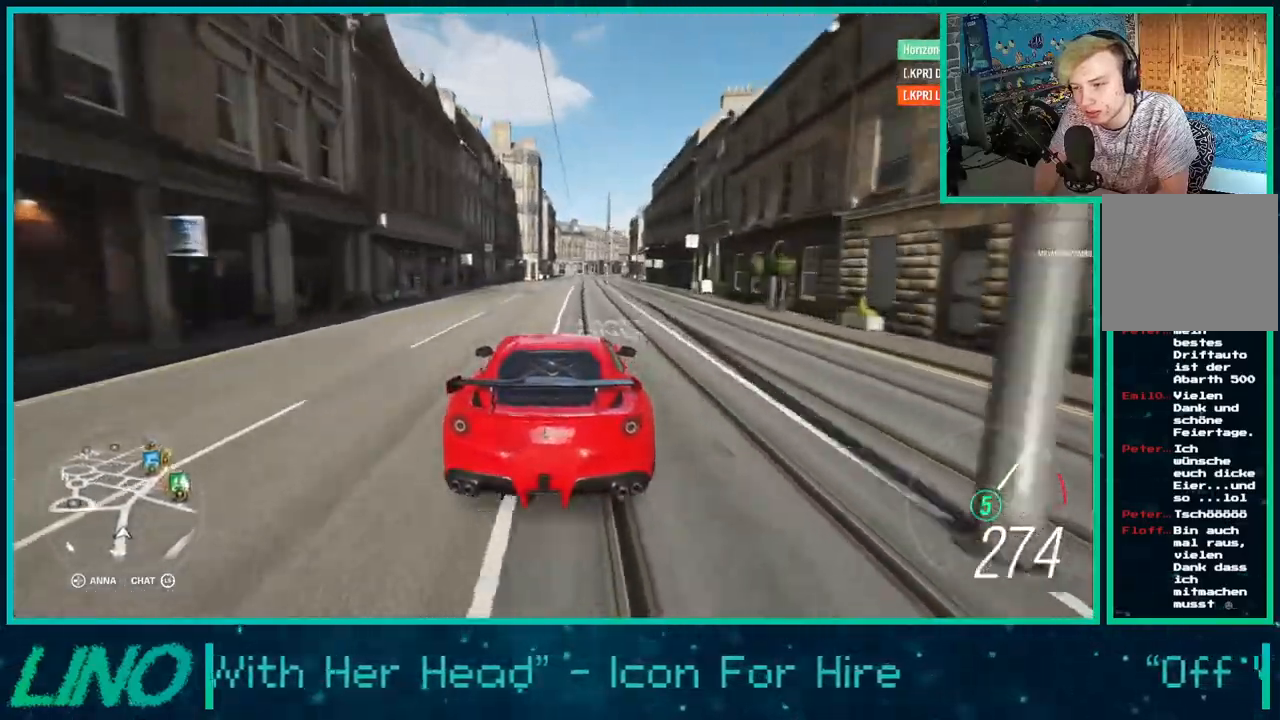
{"dt_ms": 500, "buttons": ["R2"], "left_stick": "up-right", "right_stick": "center", "events": []}
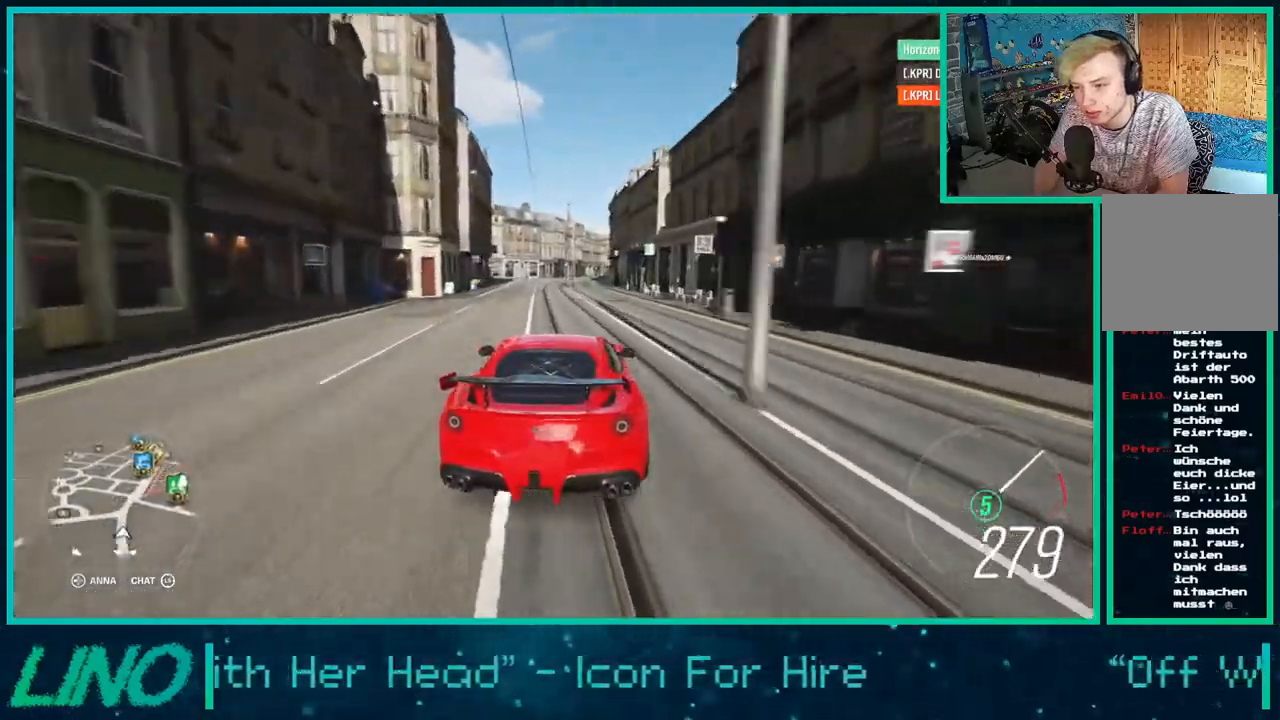
{"dt_ms": 500, "buttons": ["R2"], "left_stick": "up-right", "right_stick": "center", "events": []}
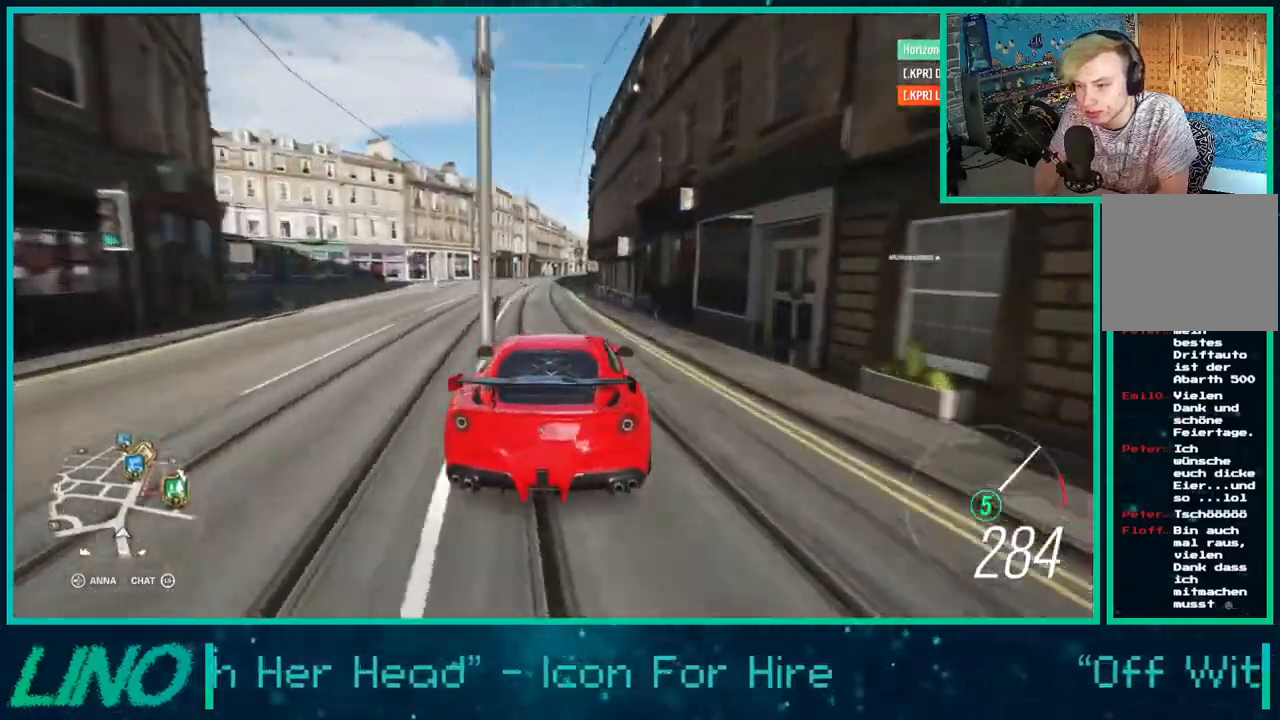
{"dt_ms": 500, "buttons": ["R2"], "left_stick": "up-right", "right_stick": "center", "events": []}
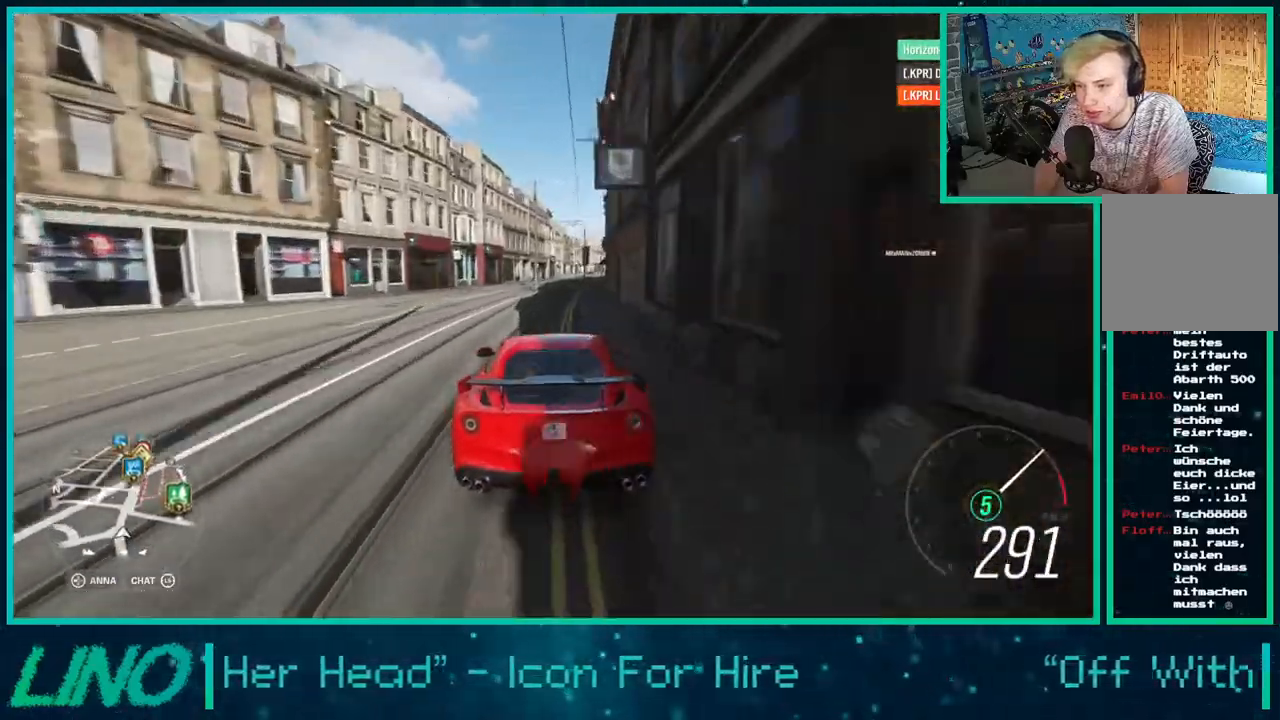
{"dt_ms": 500, "buttons": ["R2"], "left_stick": "up-right", "right_stick": "center", "events": []}
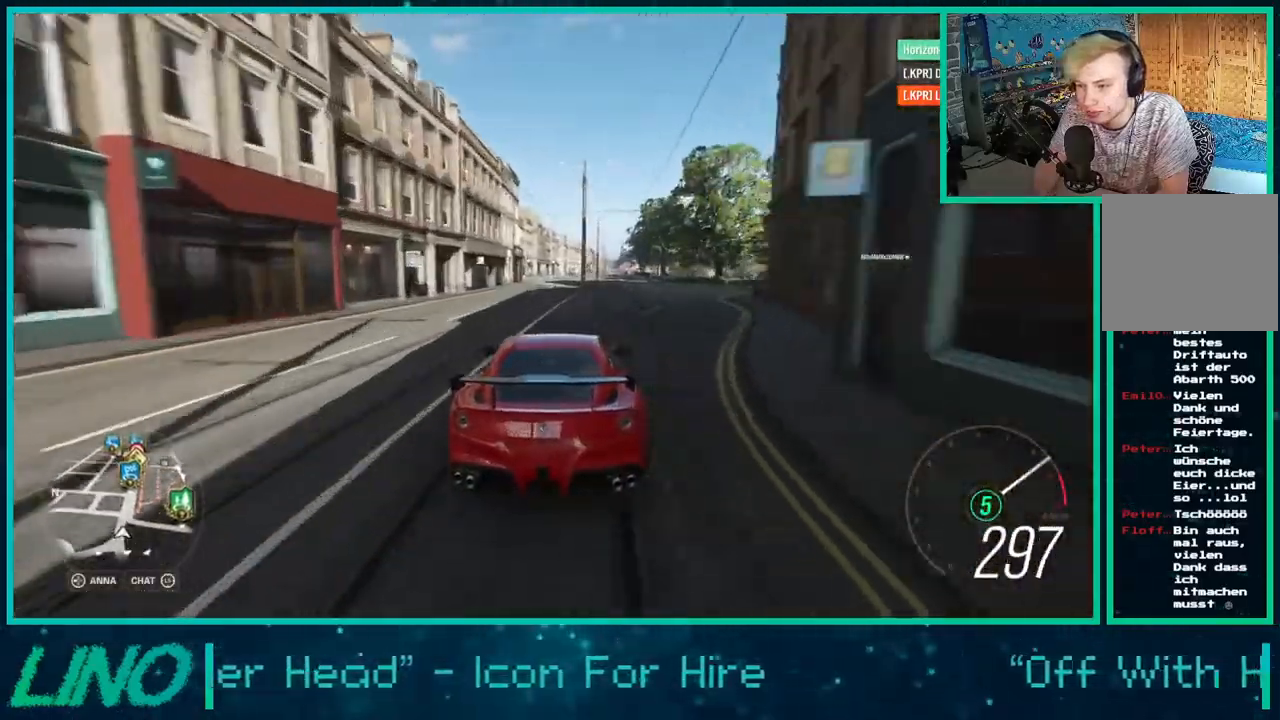
{"dt_ms": 500, "buttons": ["R2"], "left_stick": "up-right", "right_stick": "center", "events": []}
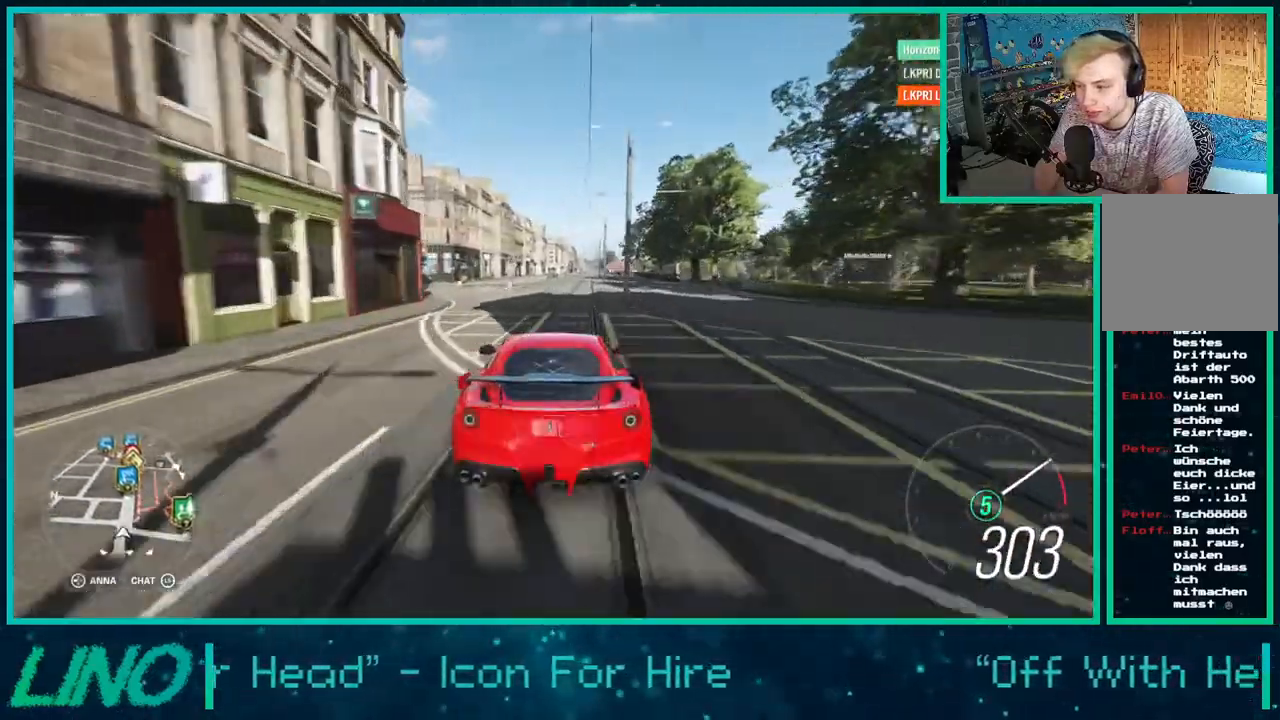
{"dt_ms": 1000, "buttons": ["R2"], "left_stick": "center", "right_stick": "center"}
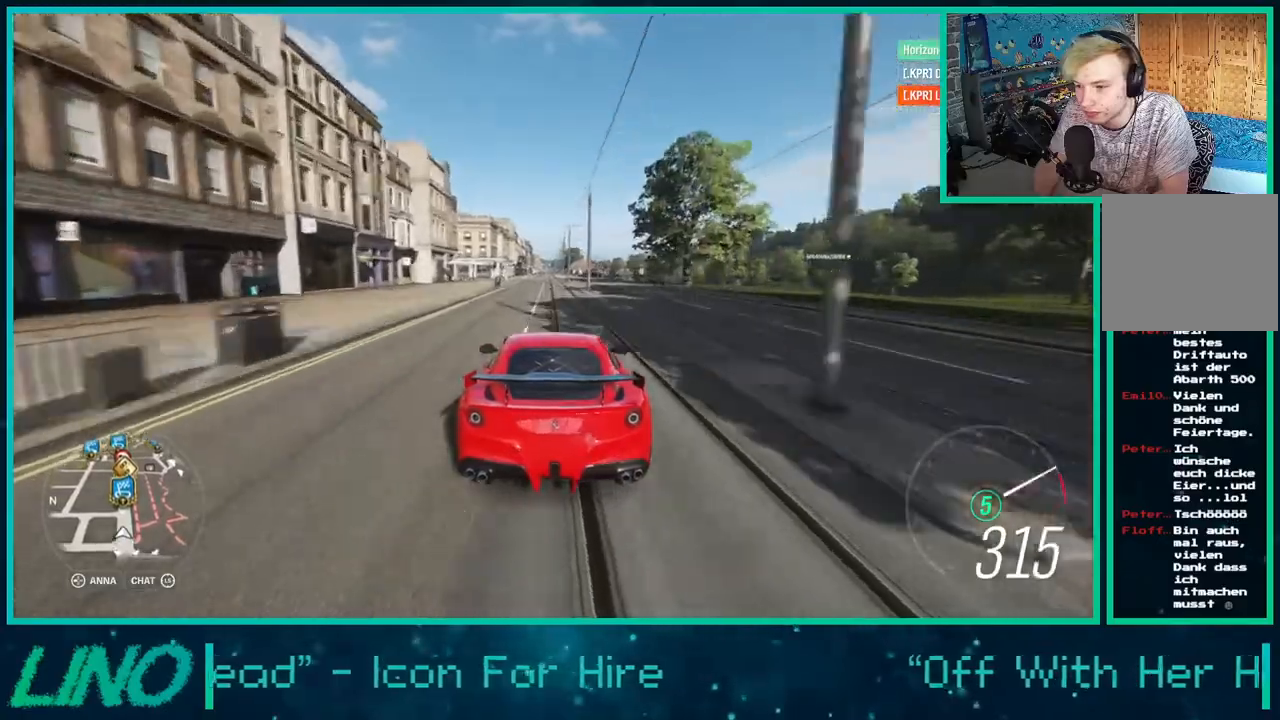
{"dt_ms": 500, "buttons": ["R2"], "left_stick": "center", "right_stick": "center", "events": []}
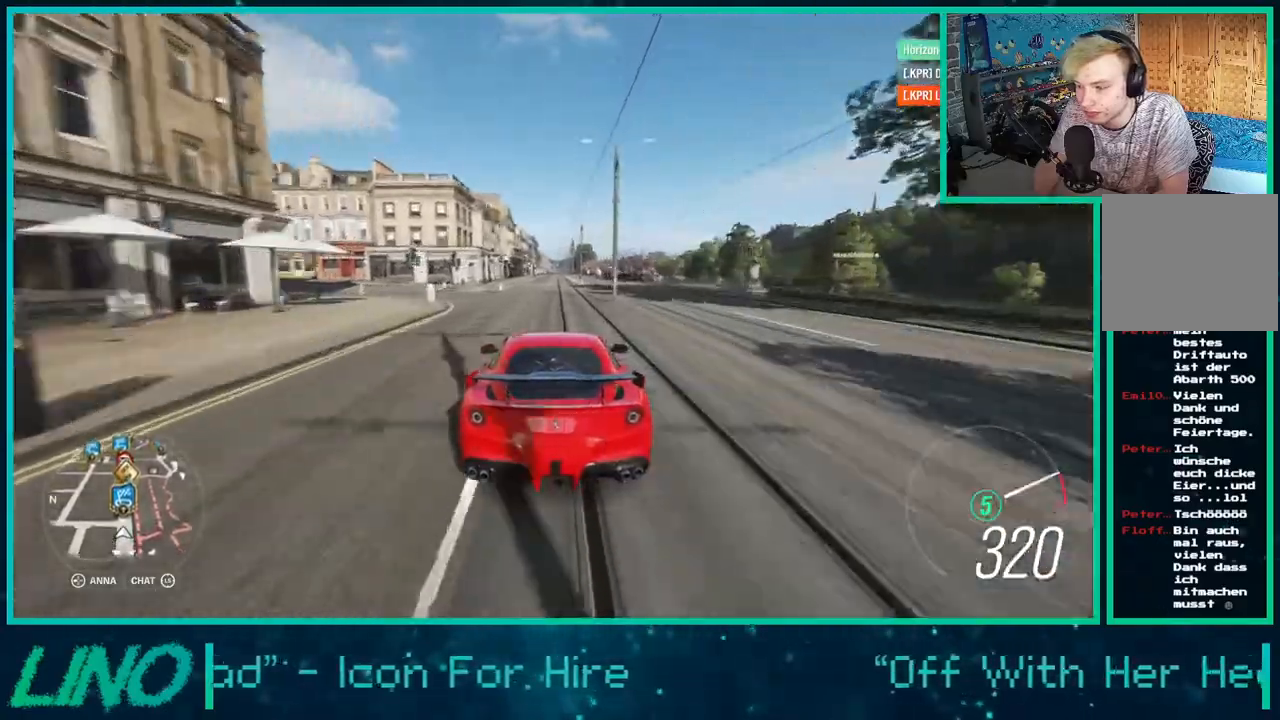
{"dt_ms": 500, "buttons": ["R2"], "left_stick": "center", "right_stick": "center", "events": [[233, "X", "down"], [333, "X", "up"]]}
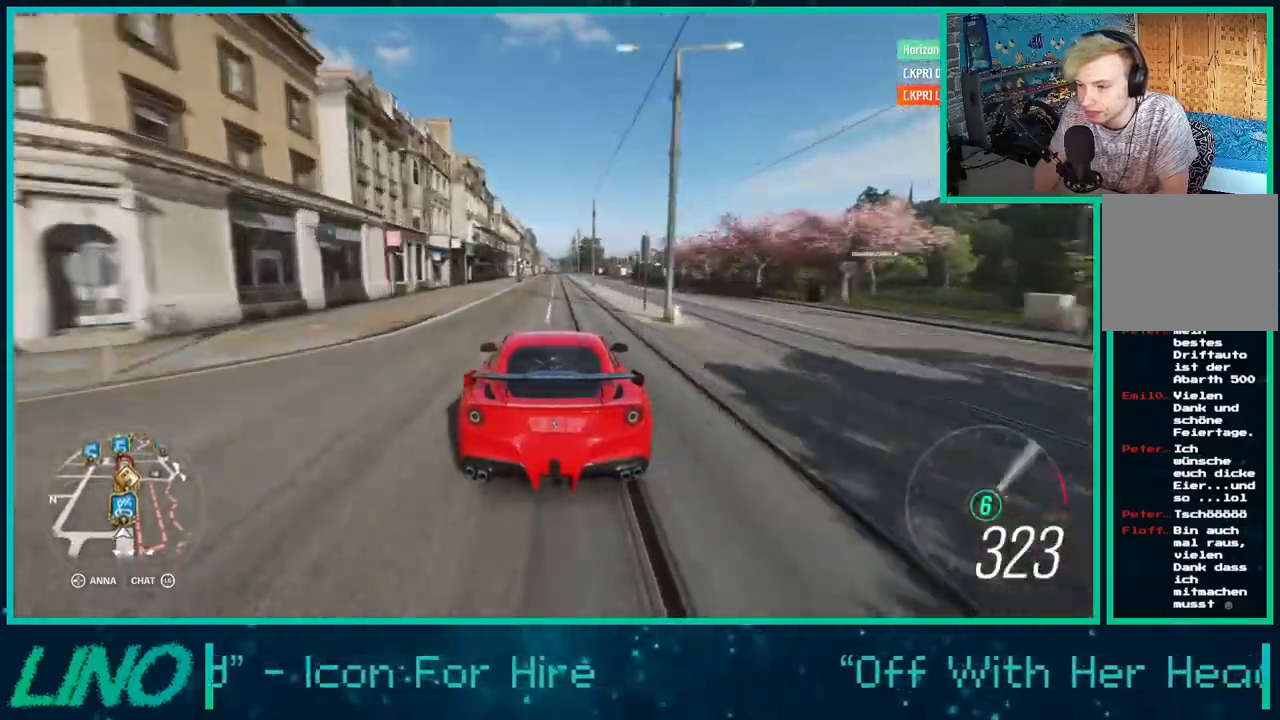
{"dt_ms": 500, "buttons": ["R2"], "left_stick": "center", "right_stick": "center", "events": []}
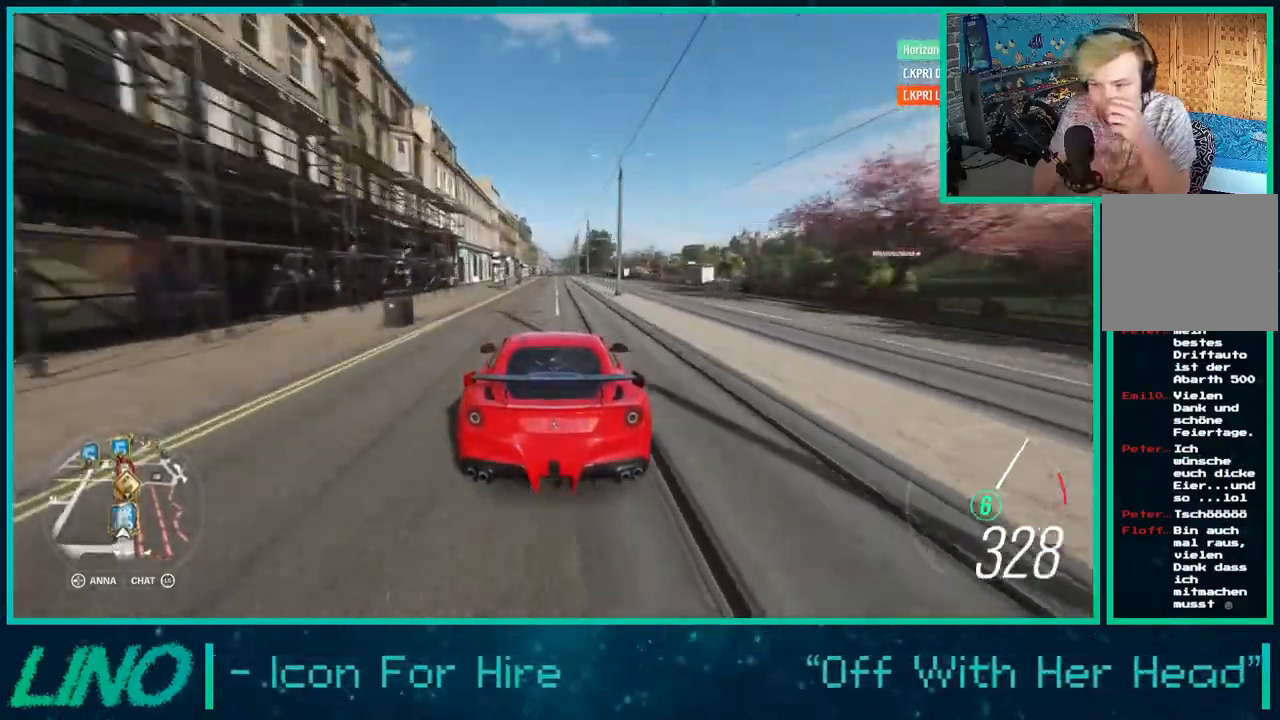
{"dt_ms": 500, "buttons": ["R2"], "left_stick": "center", "right_stick": "center", "events": []}
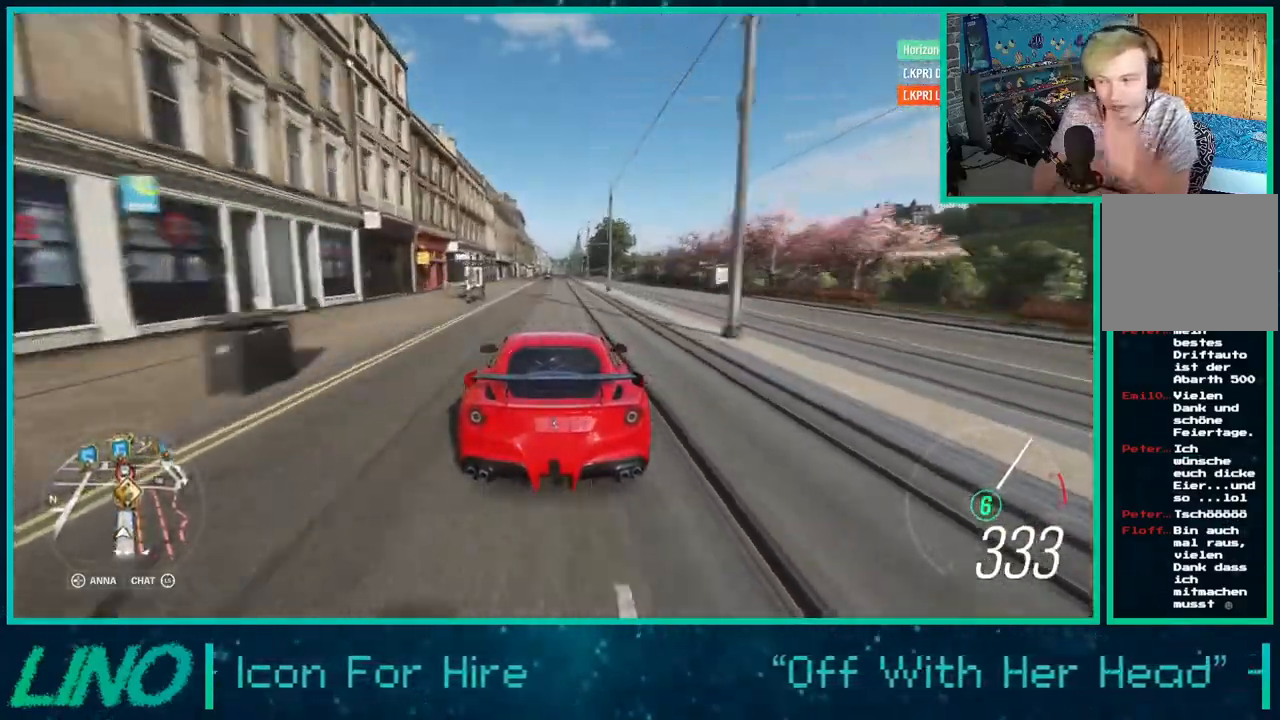
{"dt_ms": 500, "buttons": ["R2"], "left_stick": "center", "right_stick": "center", "events": [[117, "left_stick", "right"], [250, "left_stick", "center"]]}
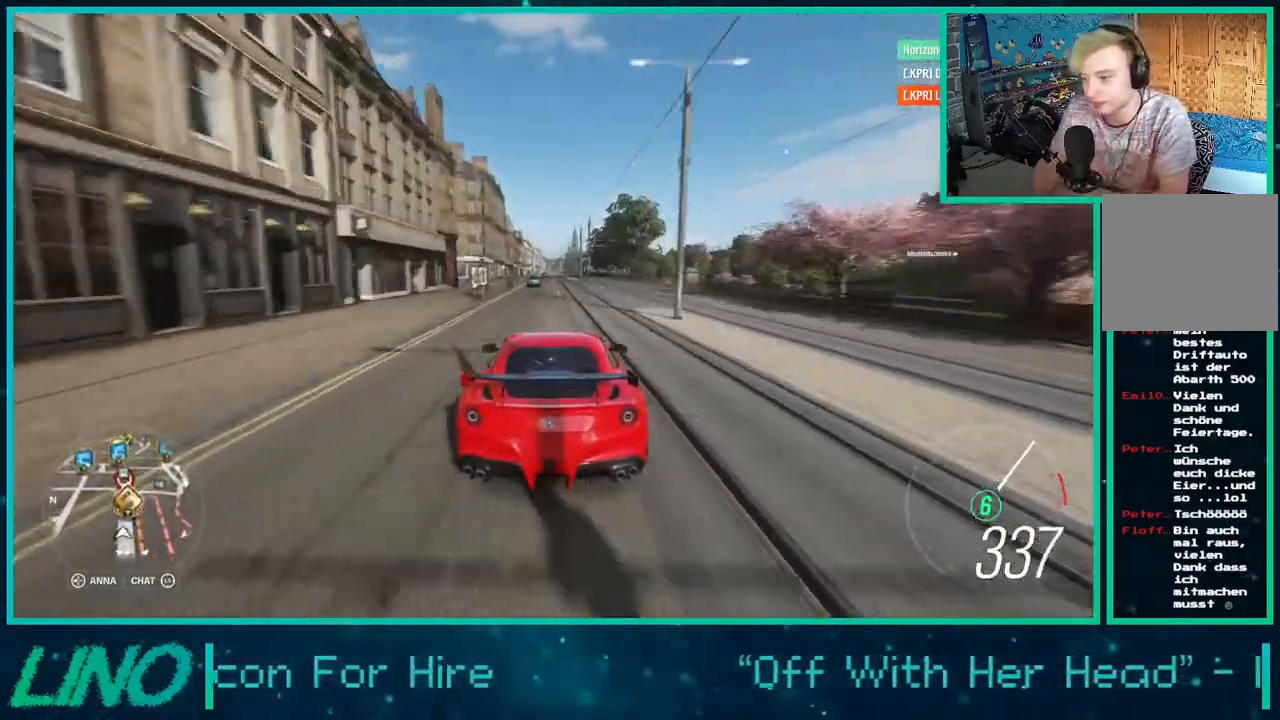
{"dt_ms": 500, "buttons": ["R2"], "left_stick": "center", "right_stick": "center", "events": []}
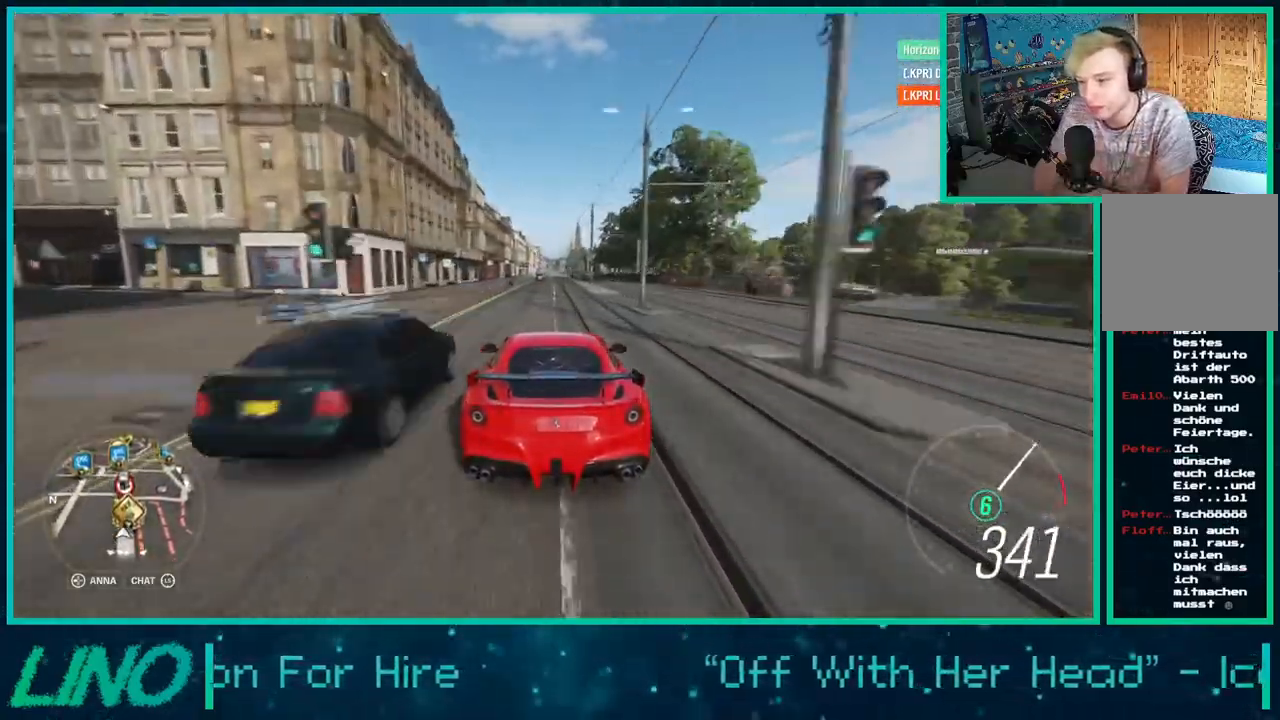
{"dt_ms": 500, "buttons": ["R2"], "left_stick": "center", "right_stick": "center", "events": []}
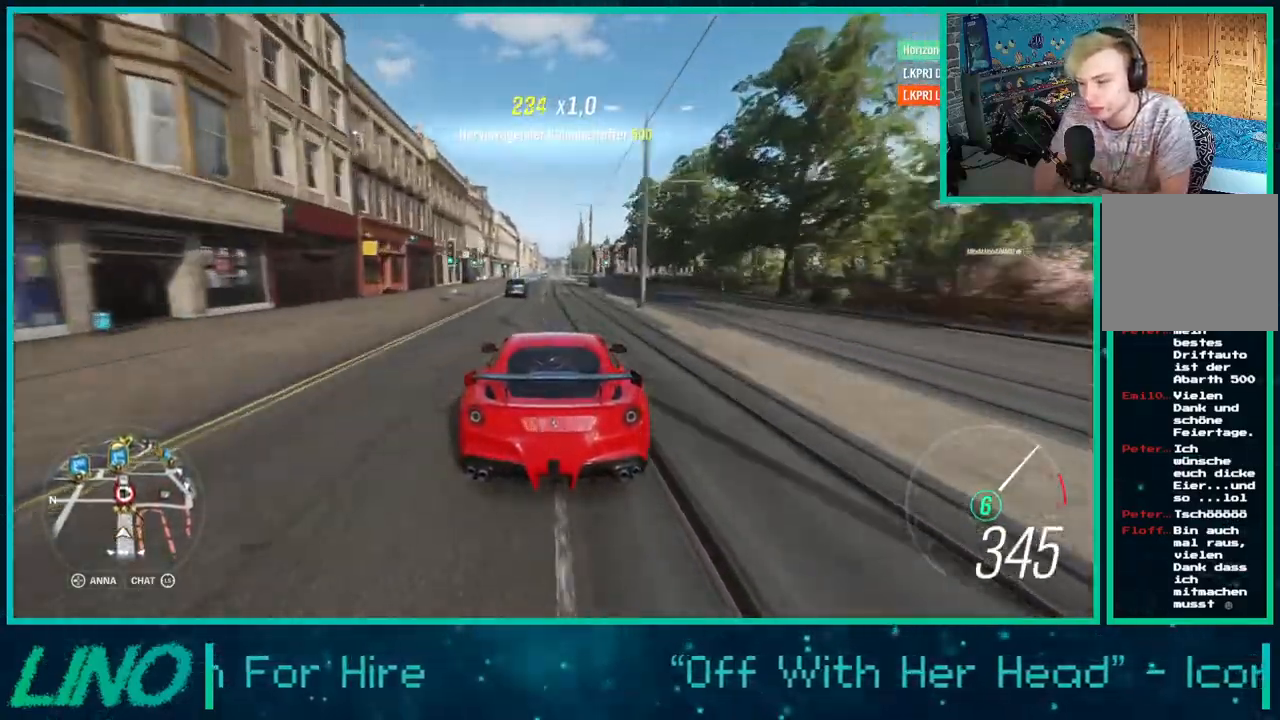
{"dt_ms": 500, "buttons": ["R2"], "left_stick": "center", "right_stick": "center", "events": []}
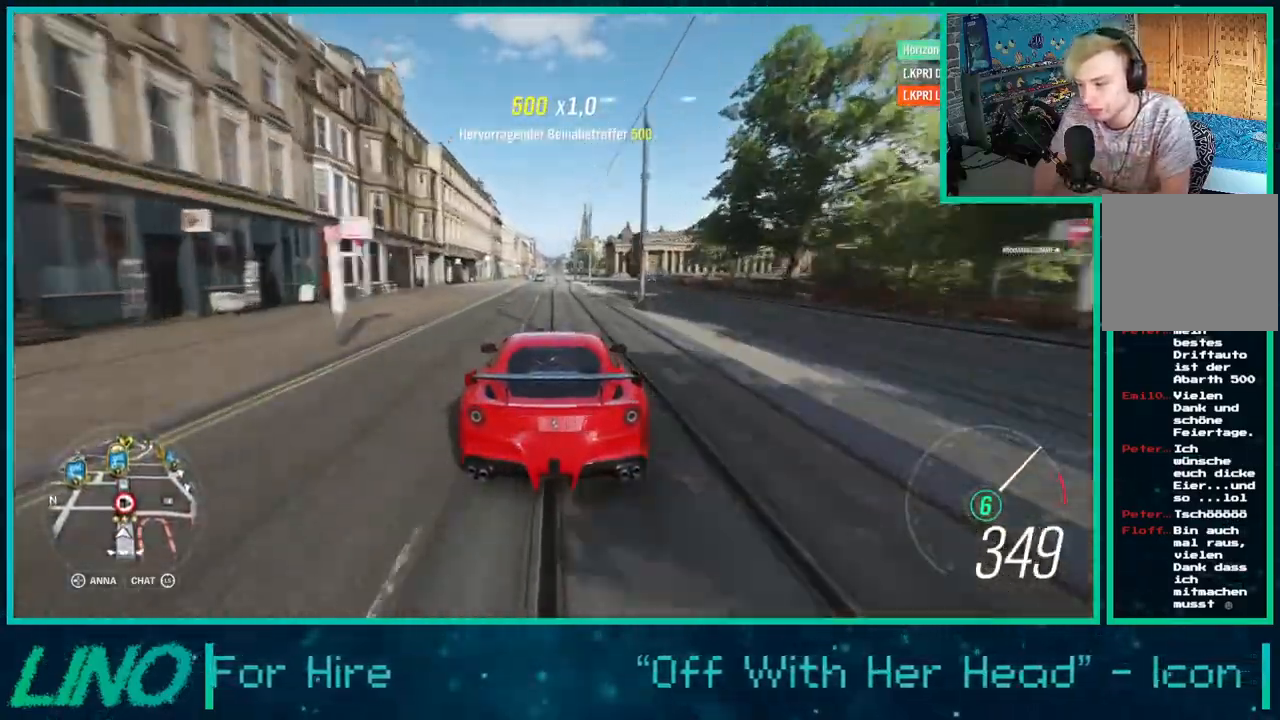
{"dt_ms": 500, "buttons": ["R2"], "left_stick": "center", "right_stick": "center", "events": []}
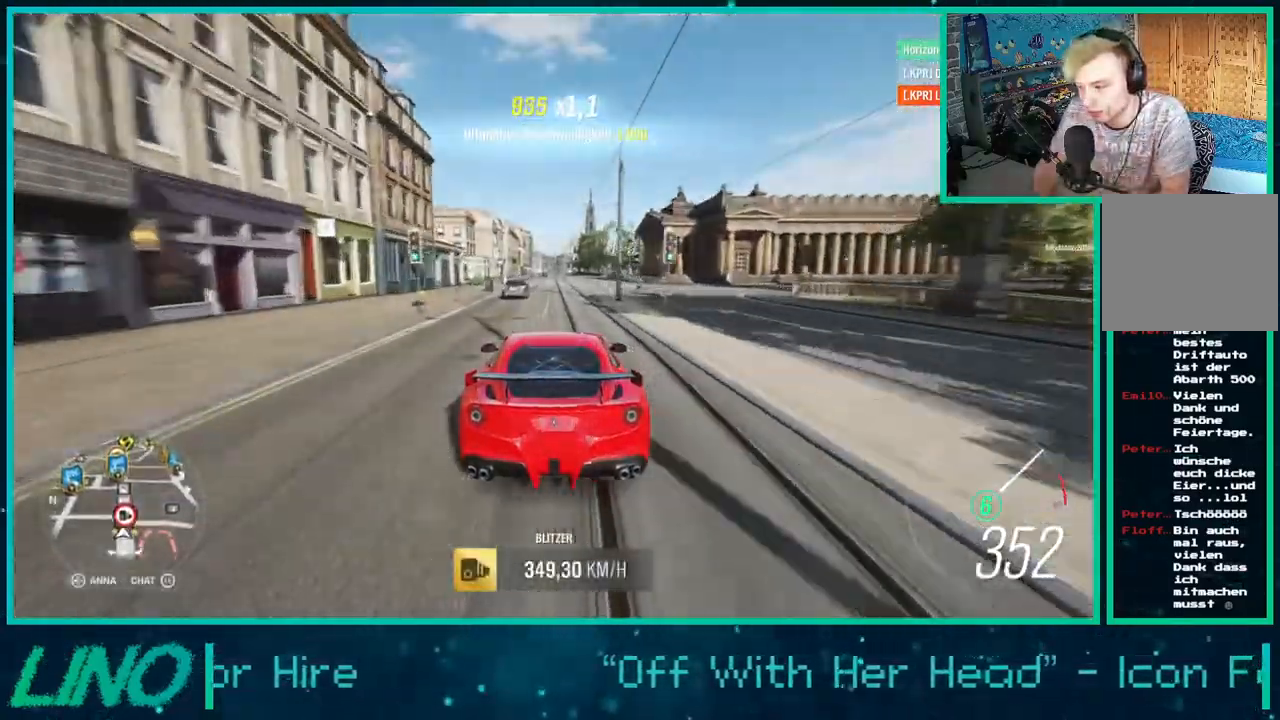
{"dt_ms": 500, "buttons": ["R2"], "left_stick": "center", "right_stick": "center", "events": []}
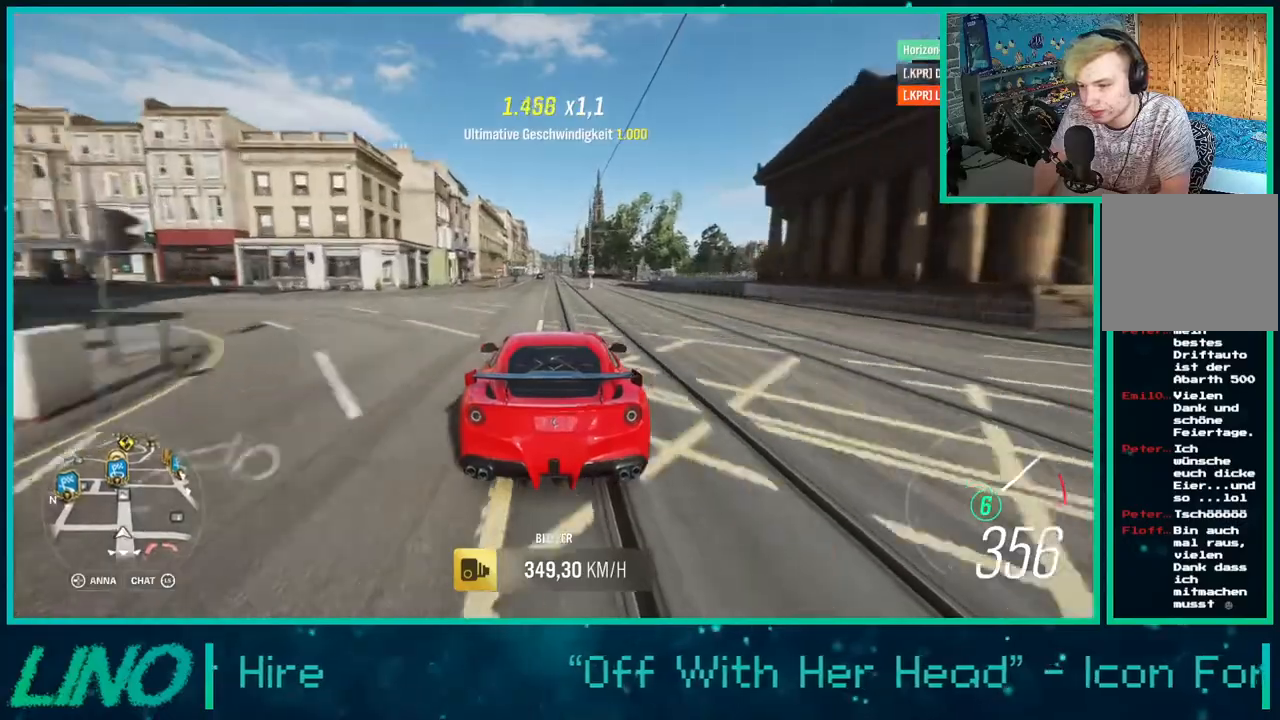
{"dt_ms": 500, "buttons": ["R2"], "left_stick": "center", "right_stick": "center", "events": [[350, "START", "down"], [483, "START", "up"]]}
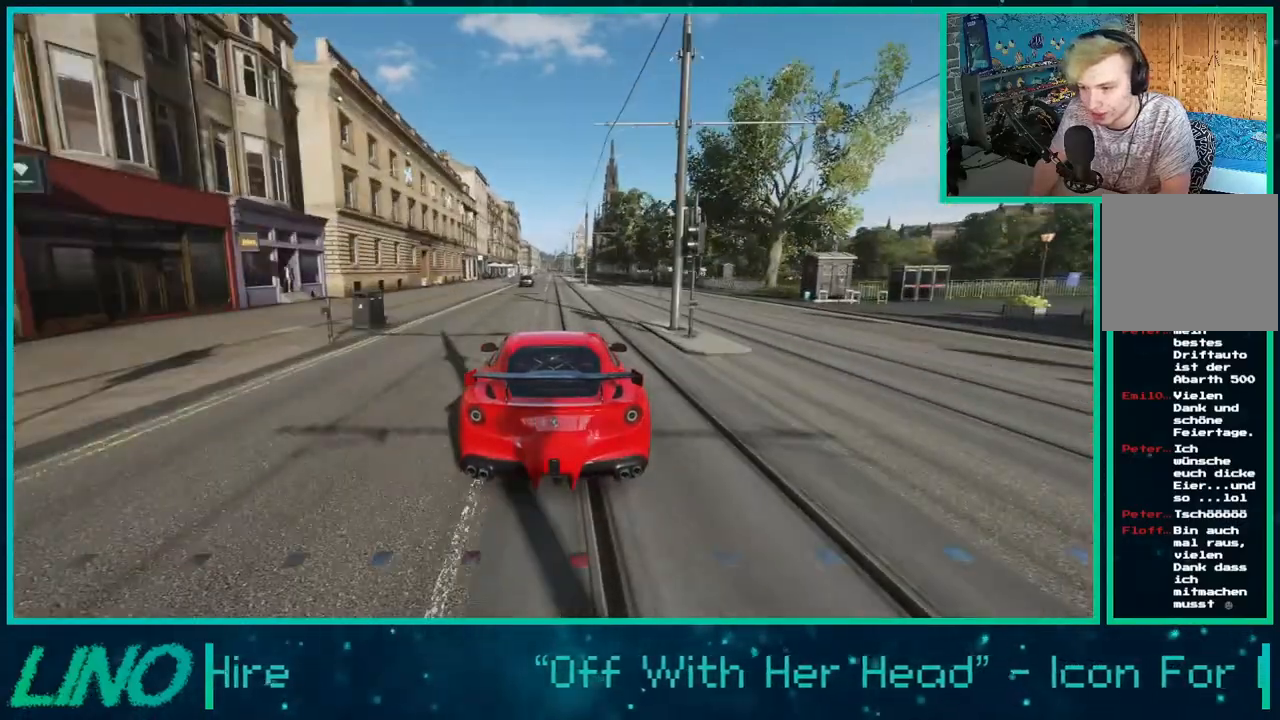
{"dt_ms": 500, "buttons": [], "left_stick": "center", "right_stick": "center", "events": [[67, "R2", "up"]]}
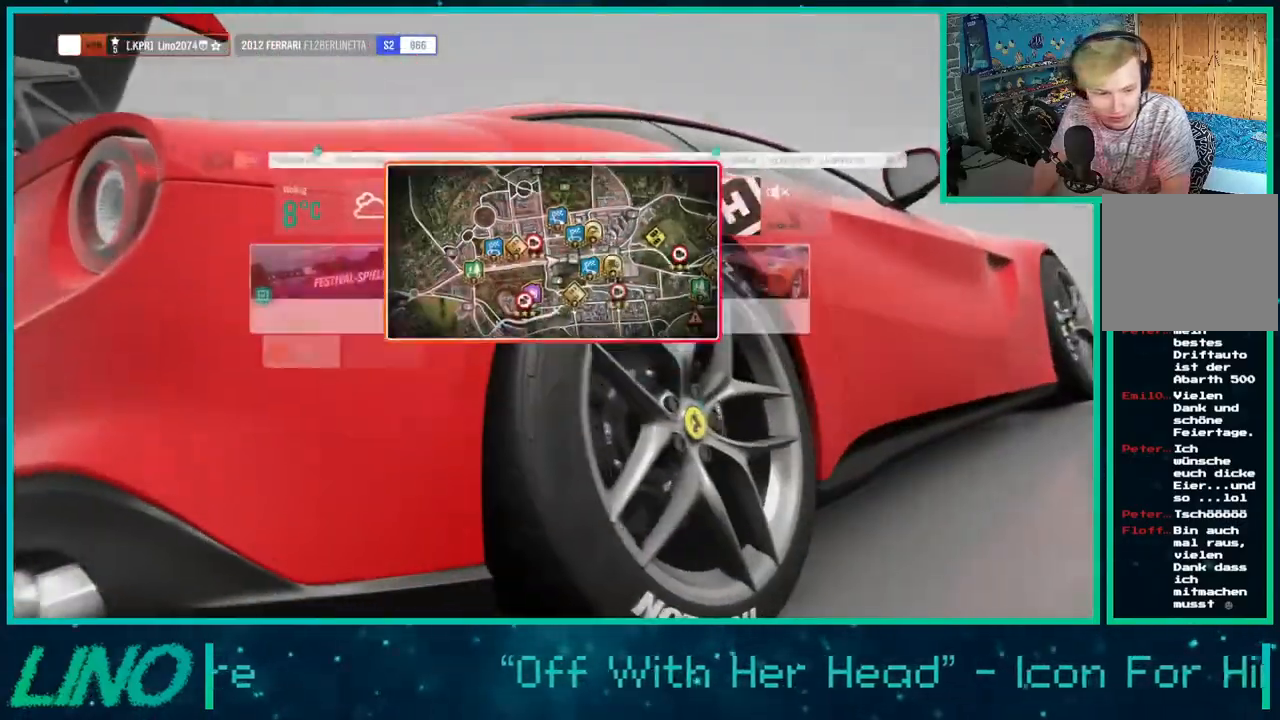
{"dt_ms": 500, "buttons": [], "left_stick": "center", "right_stick": "center", "events": [[283, "A", "down"], [400, "A", "up"]]}
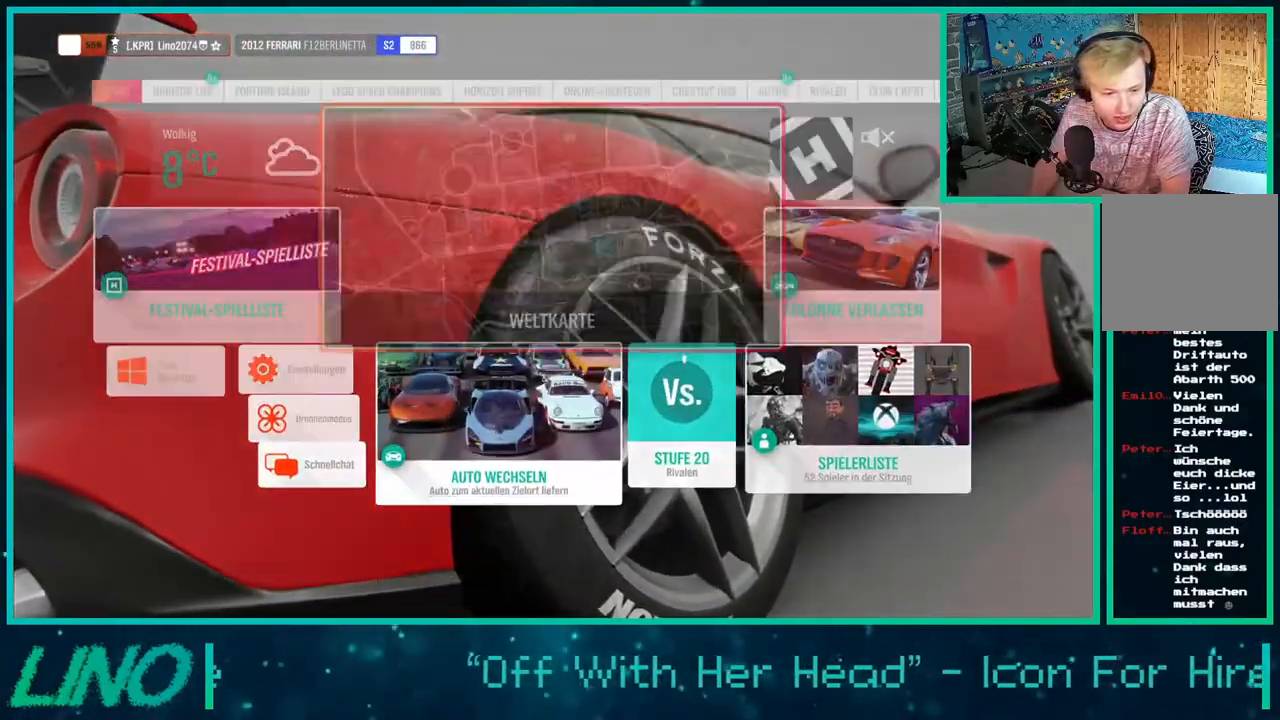
{"dt_ms": 500, "buttons": ["R2"], "left_stick": "left", "right_stick": "center", "events": [[267, "left_stick", "left"], [433, "R2", "down"]]}
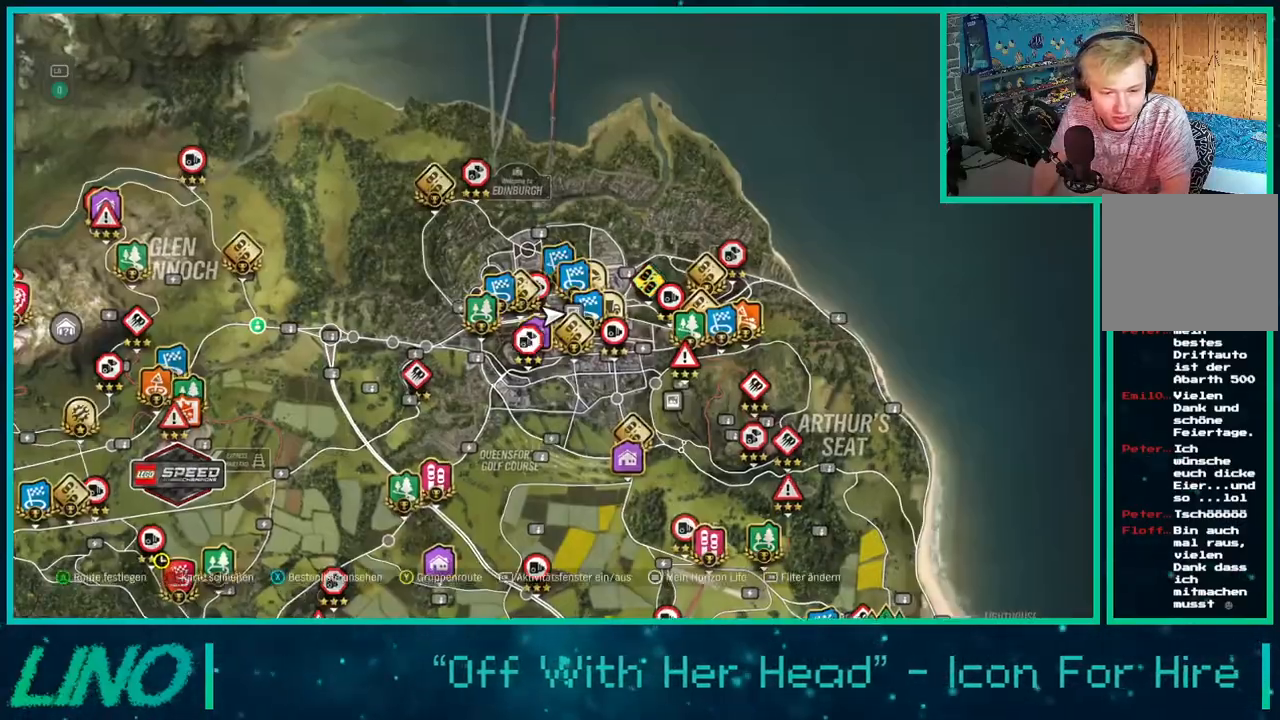
{"dt_ms": 500, "buttons": ["R2"], "left_stick": "left", "right_stick": "center", "events": []}
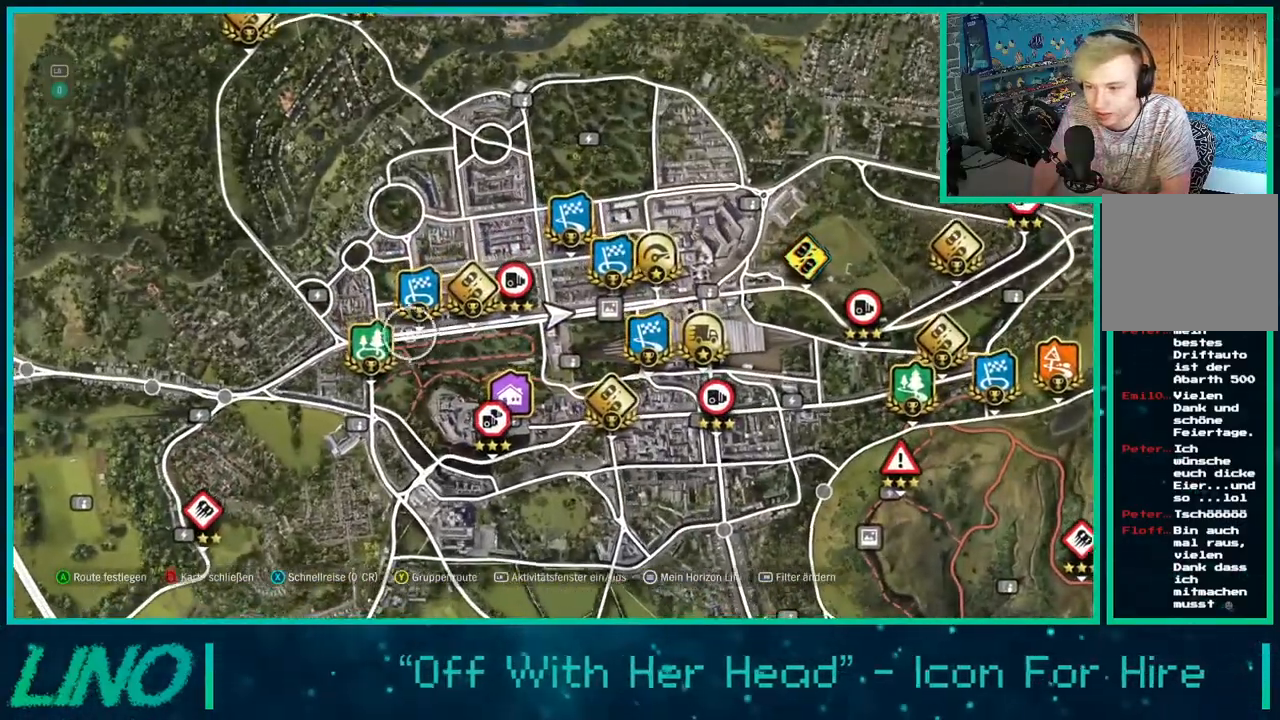
{"dt_ms": 500, "buttons": [], "left_stick": "left", "right_stick": "center", "events": [[67, "R2", "up"], [233, "L2", "down"], [383, "L2", "up"]]}
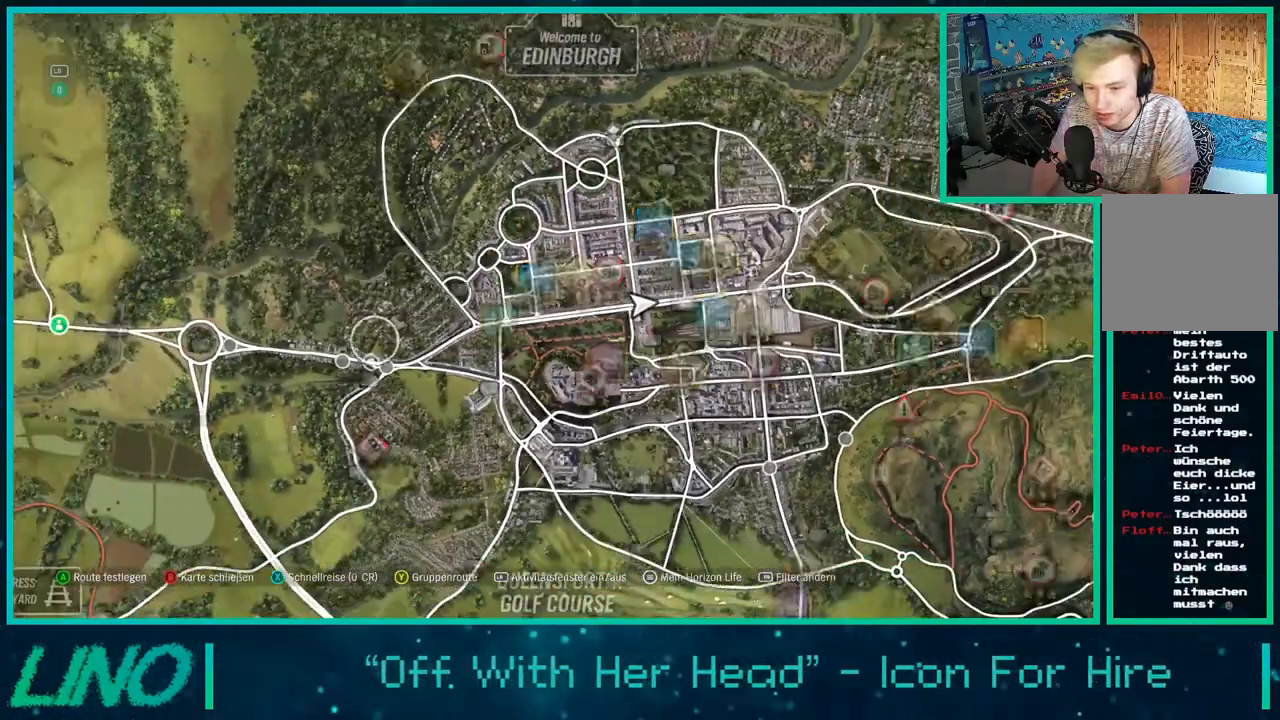
{"dt_ms": 500, "buttons": [], "left_stick": "center", "right_stick": "center", "events": [[217, "left_stick", "center"], [283, "left_stick", "left"], [383, "left_stick", "center"]]}
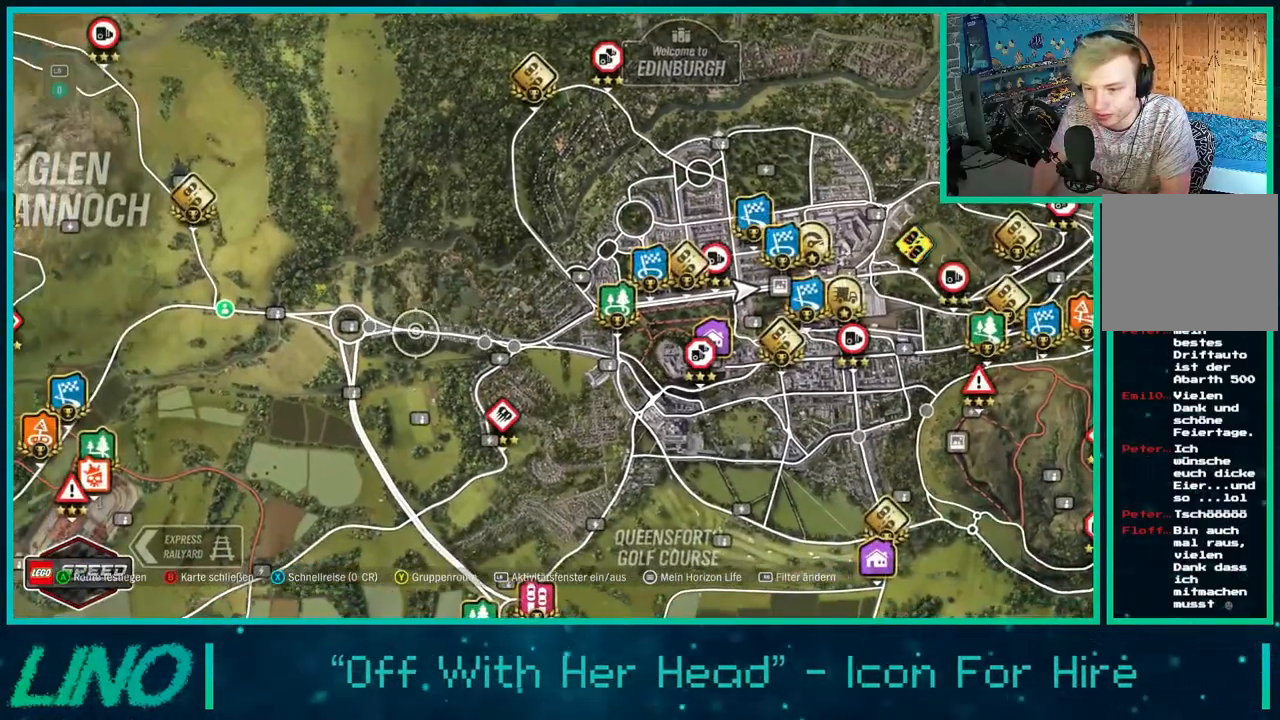
{"dt_ms": 500, "buttons": [], "left_stick": "center", "right_stick": "center", "events": [[117, "X", "down"], [200, "X", "up"], [367, "A", "down"], [450, "A", "up"]]}
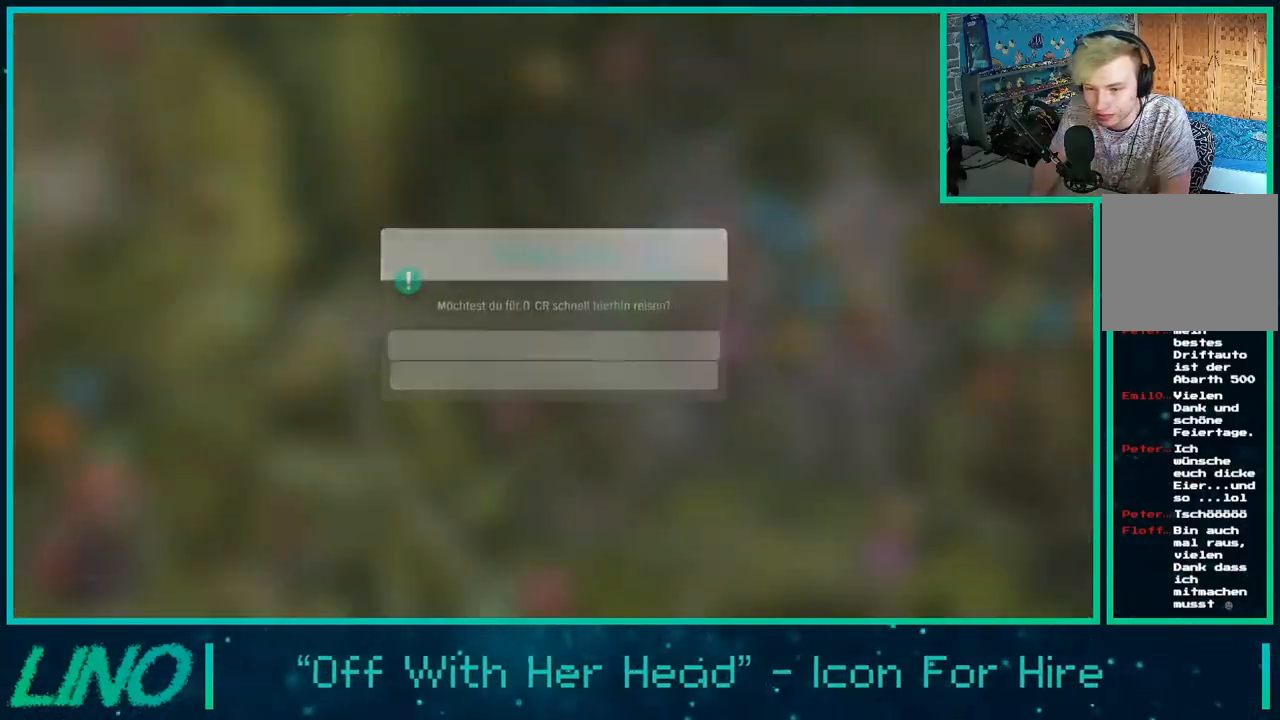
{"dt_ms": 500, "buttons": ["R2"], "left_stick": "center", "right_stick": "center", "events": [[83, "R2", "down"]]}
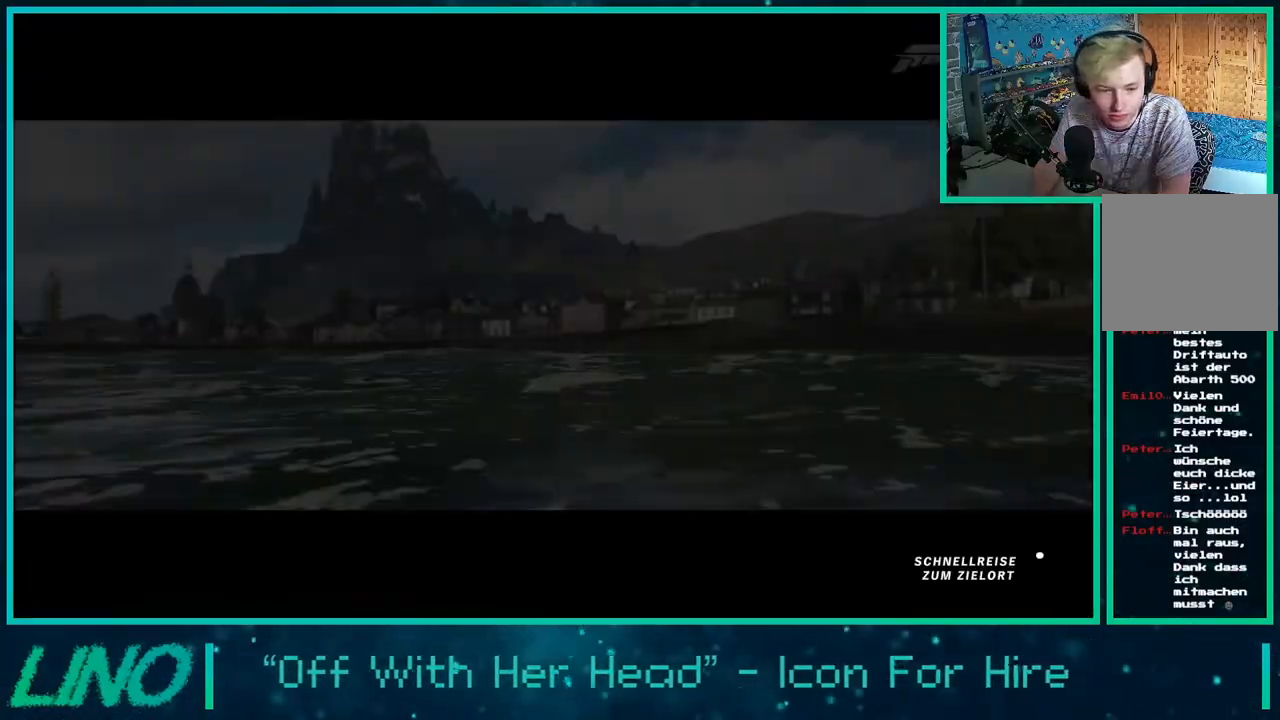
{"dt_ms": 500, "buttons": ["R2"], "left_stick": "center", "right_stick": "center", "events": []}